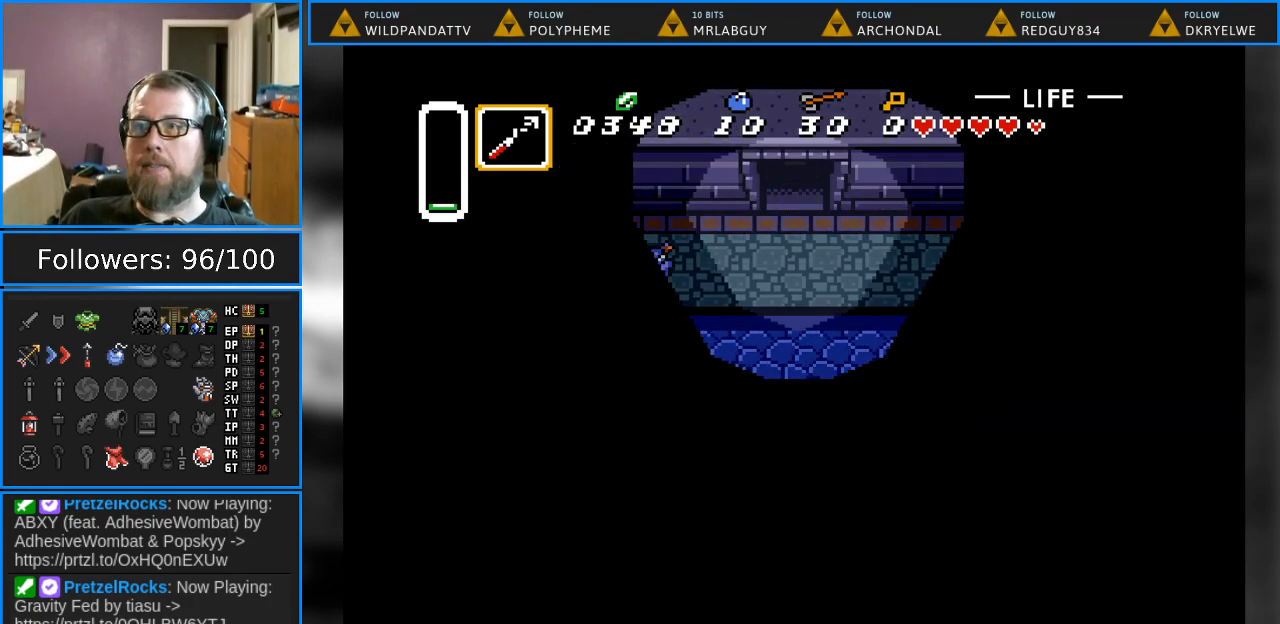
Gameplay with a controller (Nintendo layout); each line is a JSON object with the inputs held at the frame after it. "events" lists button and stick changes between this image and that frame as [ms after this image, input, new state], when the widget could be followed in between. Not read: L1 L3 R1 R3.
{"buttons": [], "events": [[417, "DPAD_UP", "up"]]}
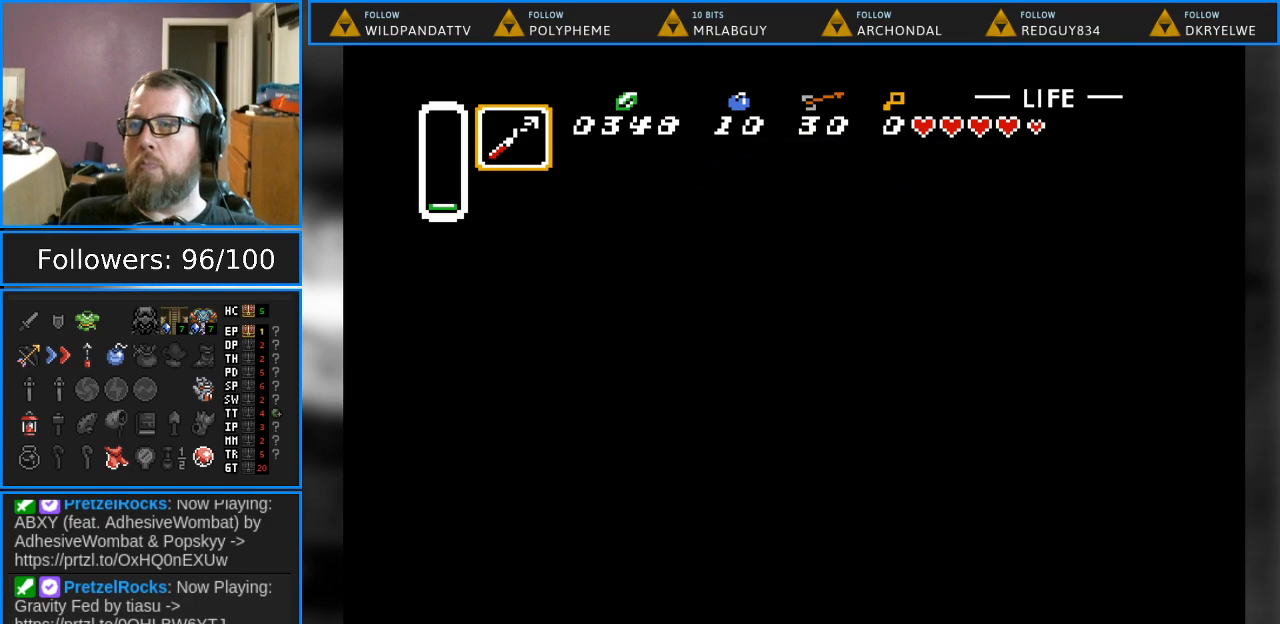
{"buttons": [], "events": []}
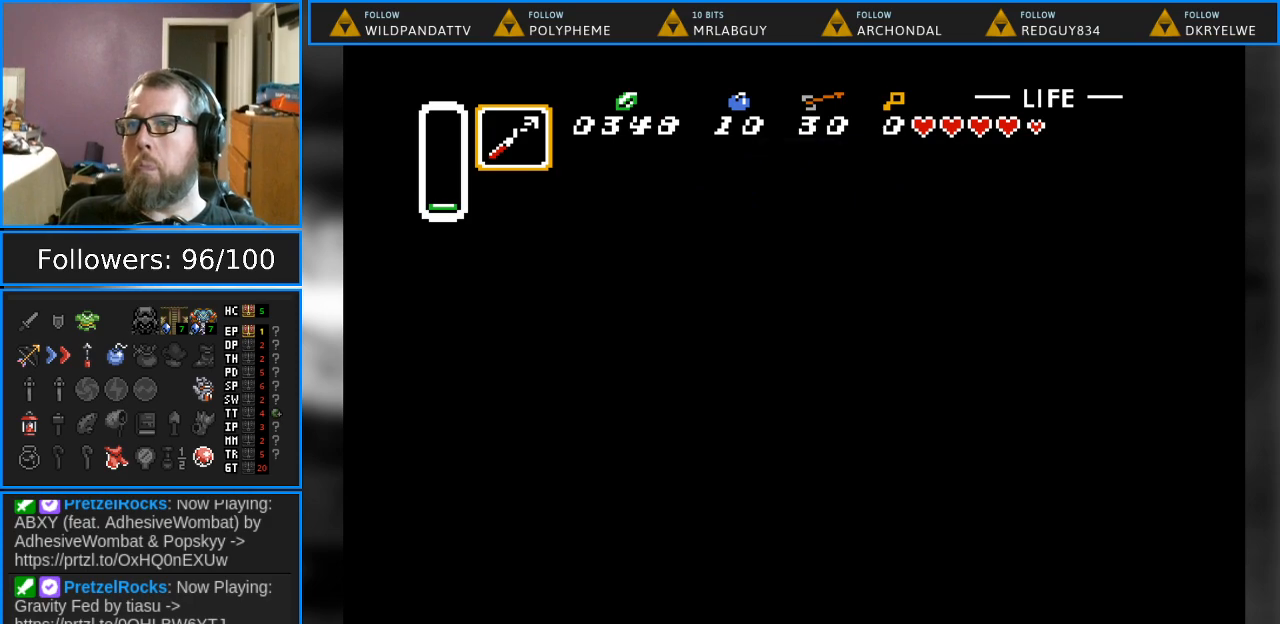
{"buttons": [], "events": []}
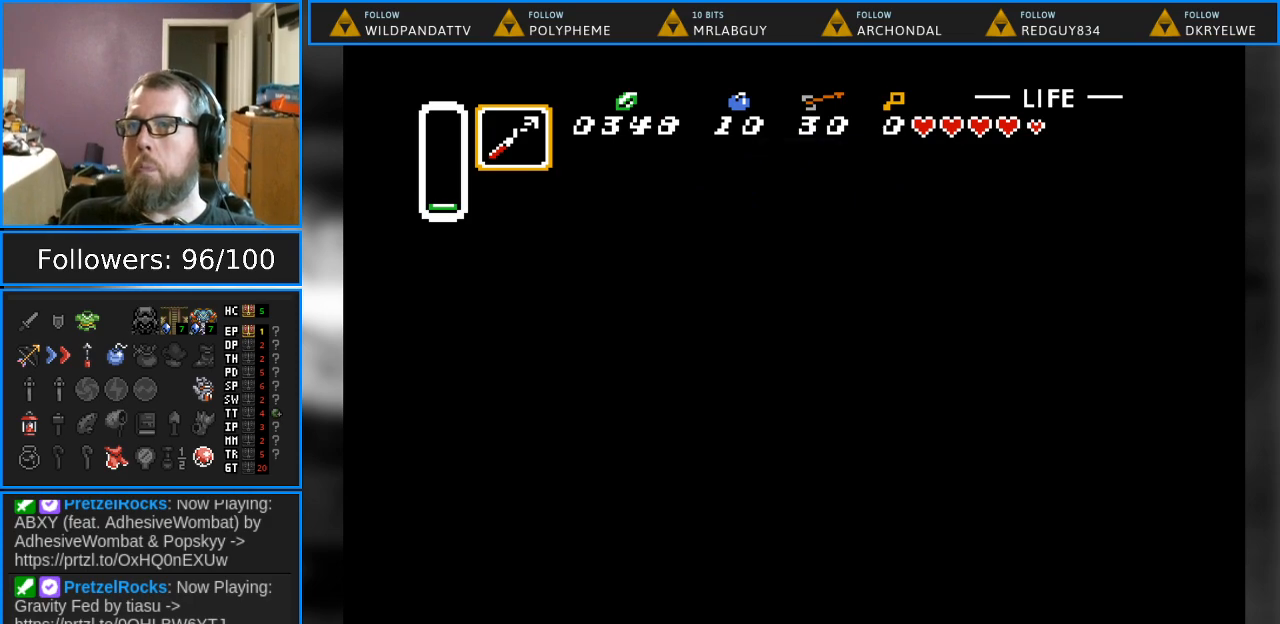
{"buttons": [], "events": []}
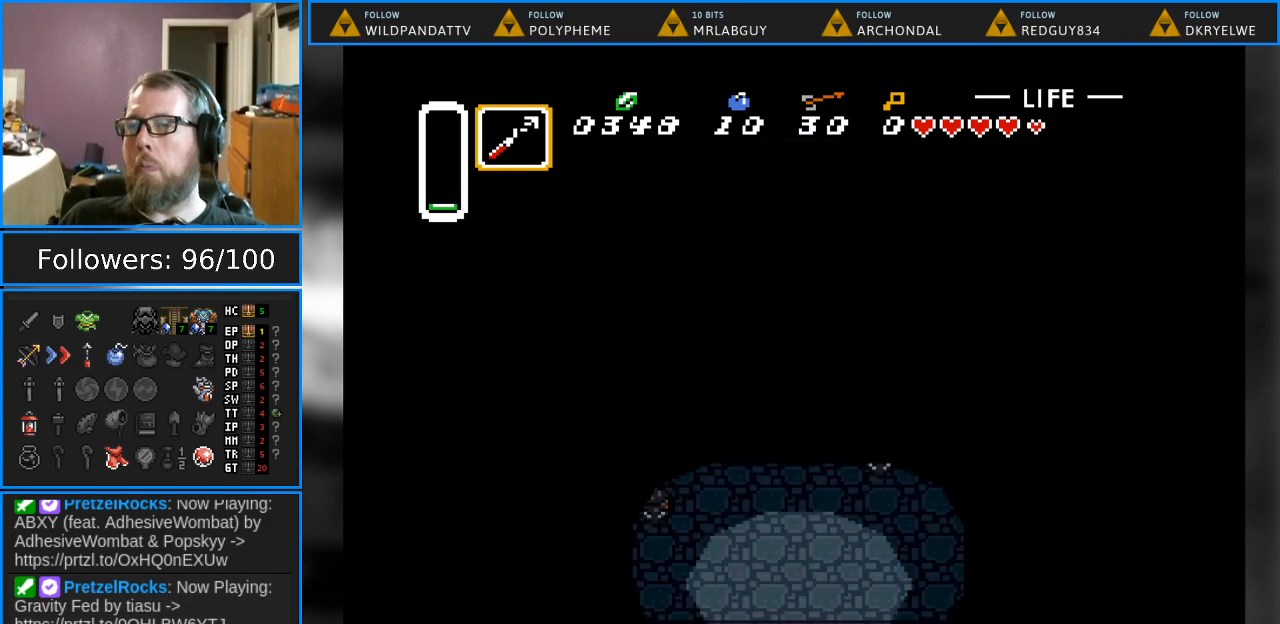
{"buttons": ["DPAD_UP"], "events": [[300, "DPAD_UP", "down"]]}
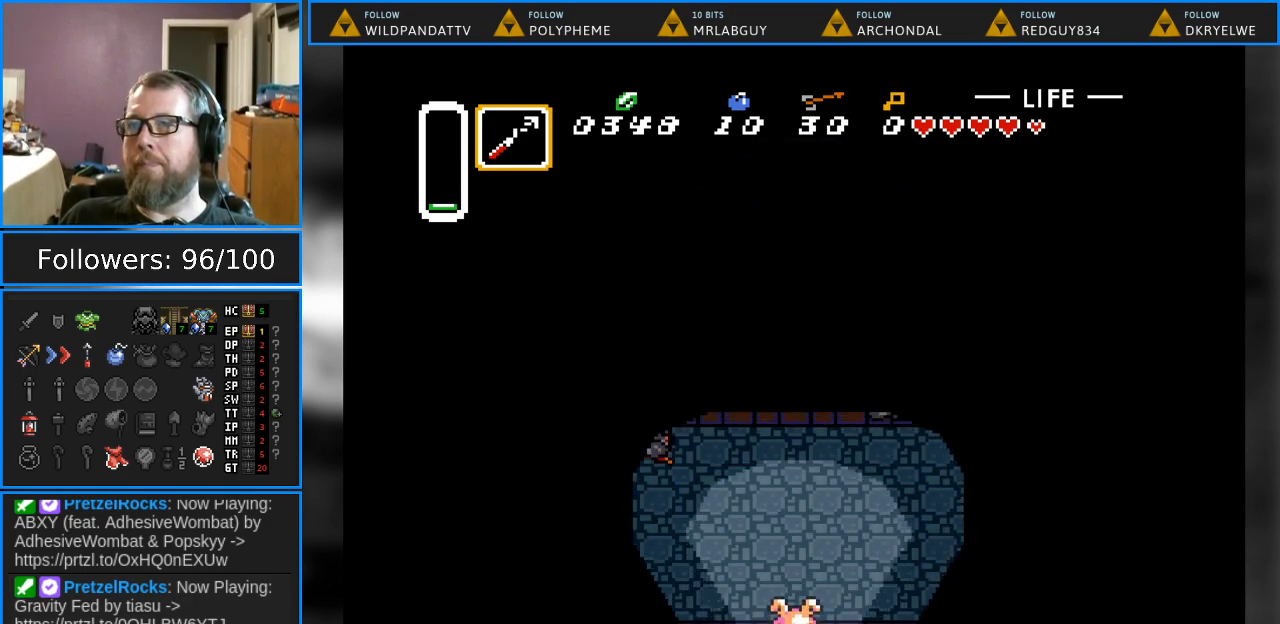
{"buttons": [], "events": [[133, "DPAD_UP", "up"]]}
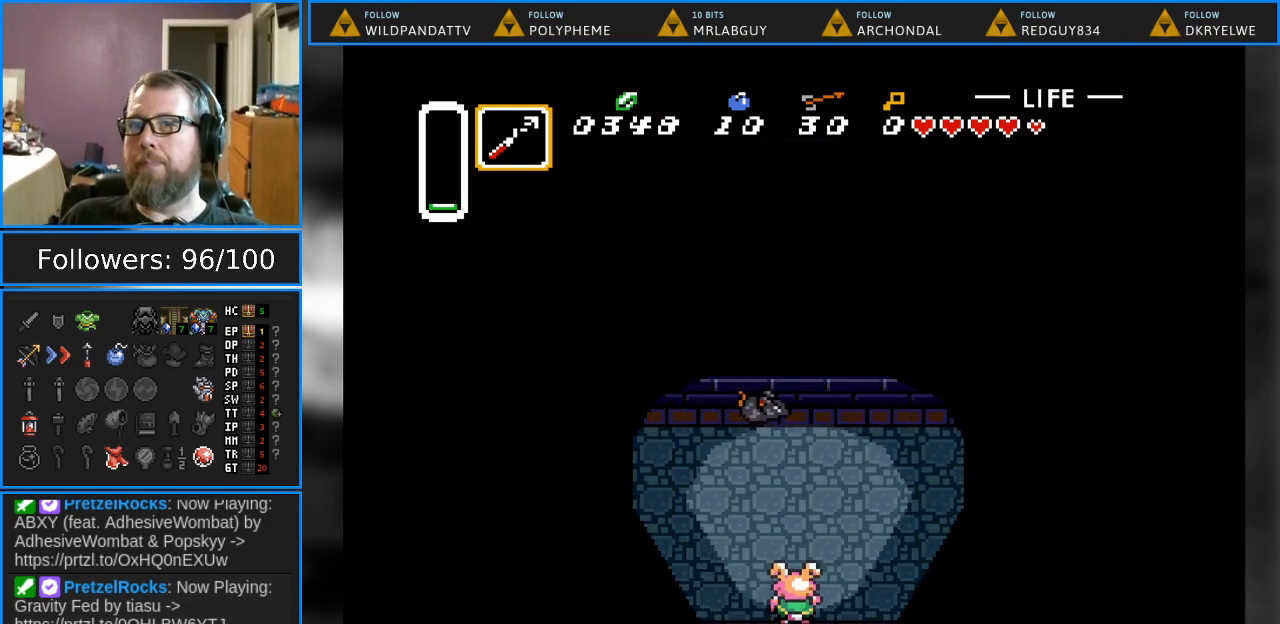
{"buttons": ["DPAD_LEFT"], "events": [[67, "DPAD_UP", "down"], [267, "DPAD_UP", "up"], [300, "DPAD_UP", "down"], [367, "DPAD_UP", "up"], [383, "DPAD_LEFT", "down"]]}
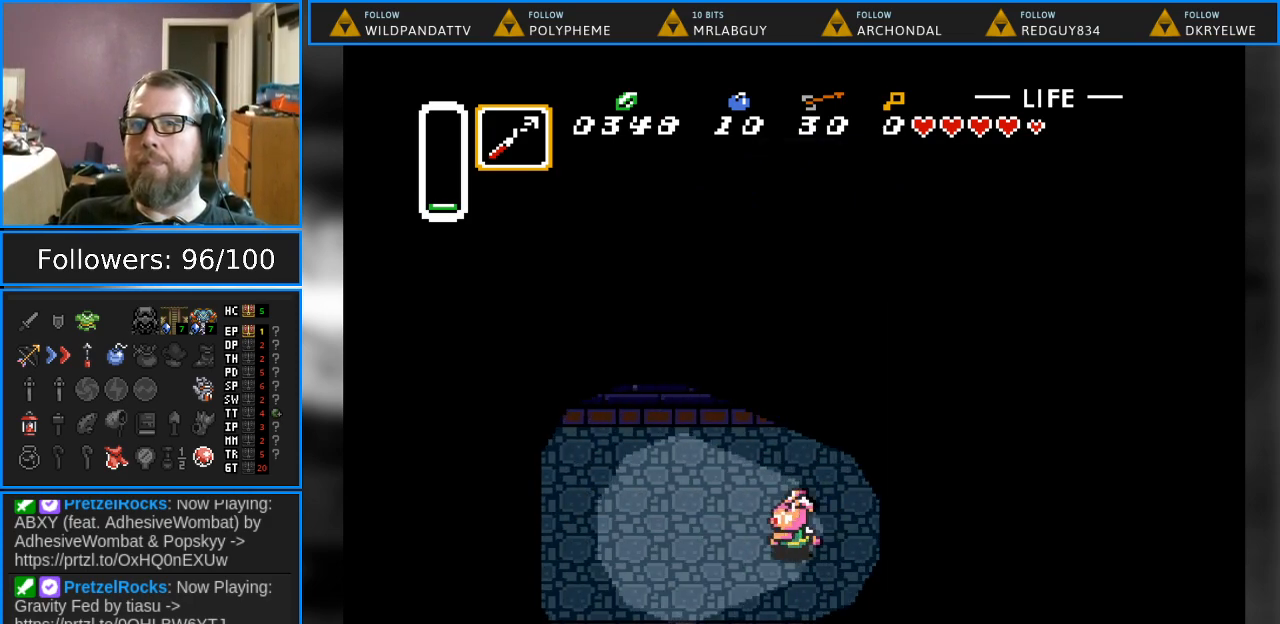
{"buttons": ["DPAD_LEFT"], "events": []}
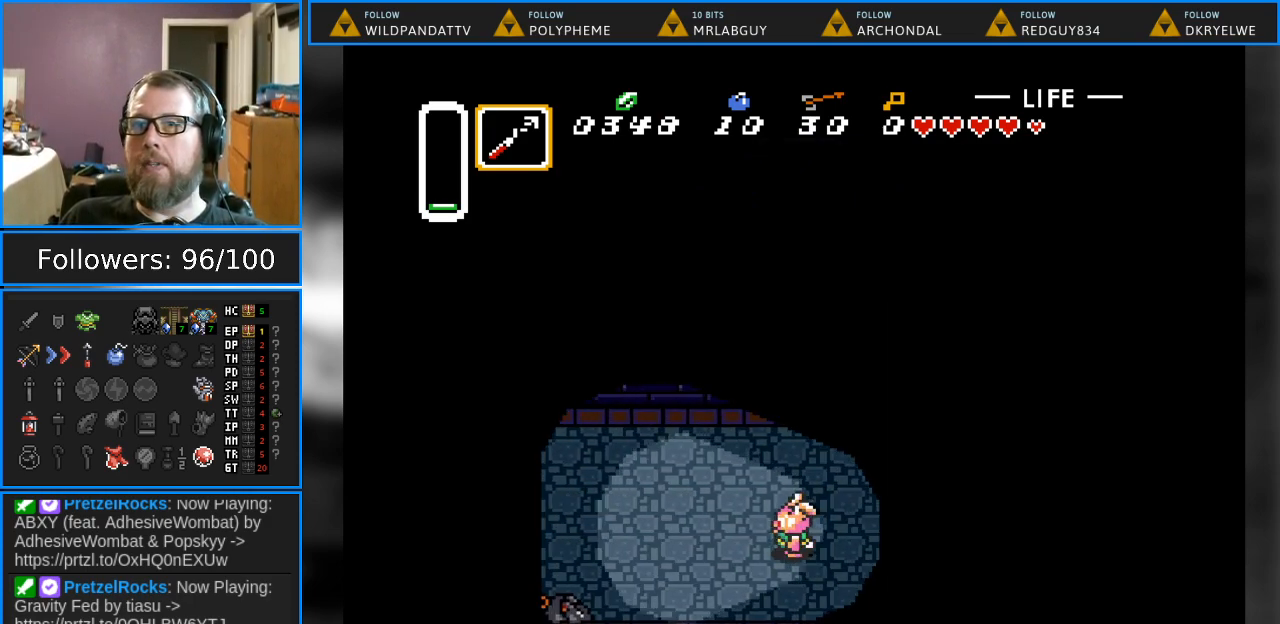
{"buttons": ["DPAD_LEFT"], "events": [[200, "DPAD_LEFT", "up"], [350, "DPAD_LEFT", "down"]]}
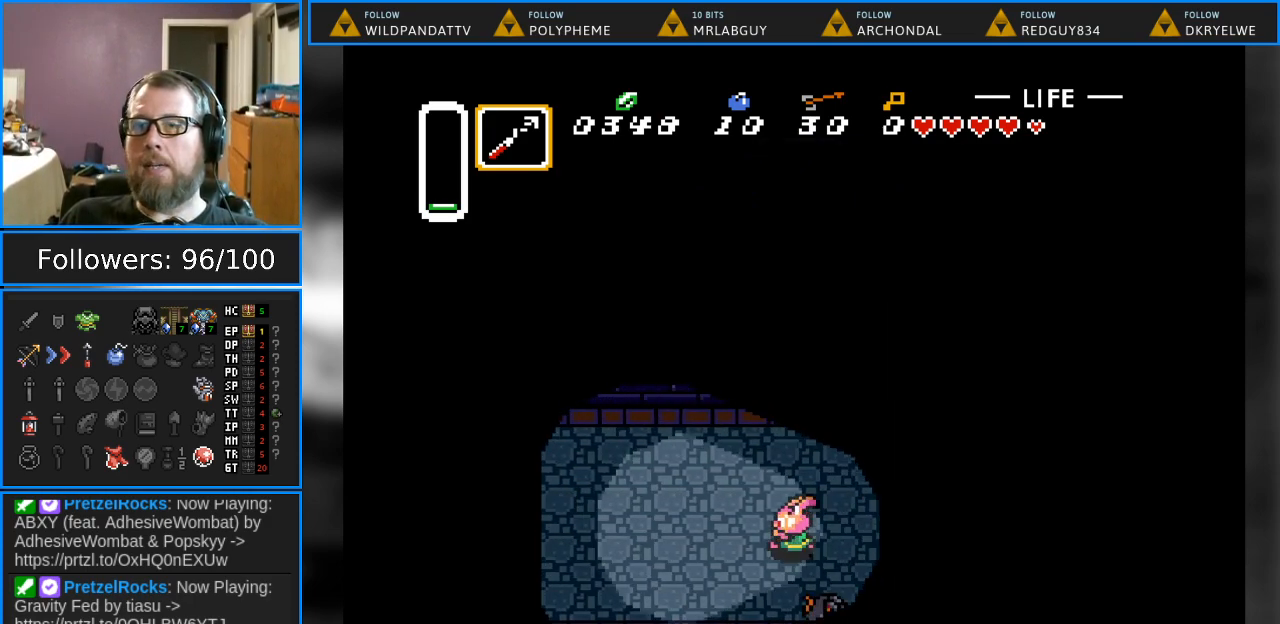
{"buttons": ["DPAD_LEFT"], "events": [[17, "DPAD_LEFT", "up"], [67, "DPAD_DOWN", "down"], [133, "Y", "down"], [233, "DPAD_DOWN", "up"], [250, "Y", "up"], [300, "DPAD_LEFT", "down"]]}
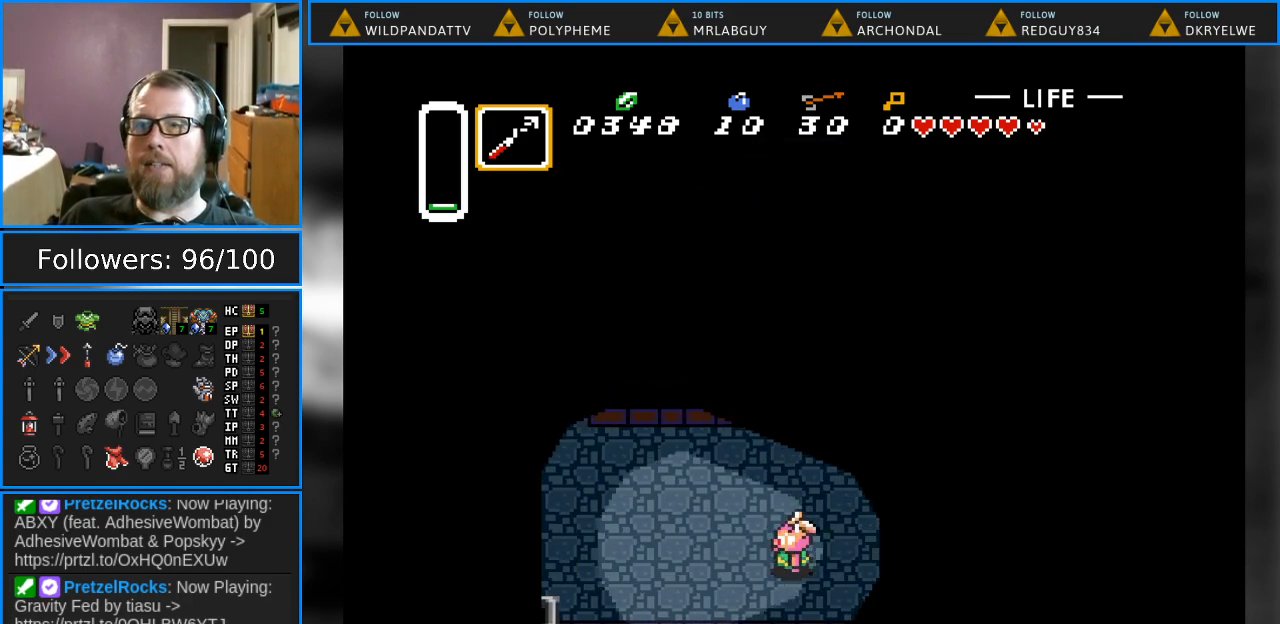
{"buttons": [], "events": [[433, "DPAD_LEFT", "up"]]}
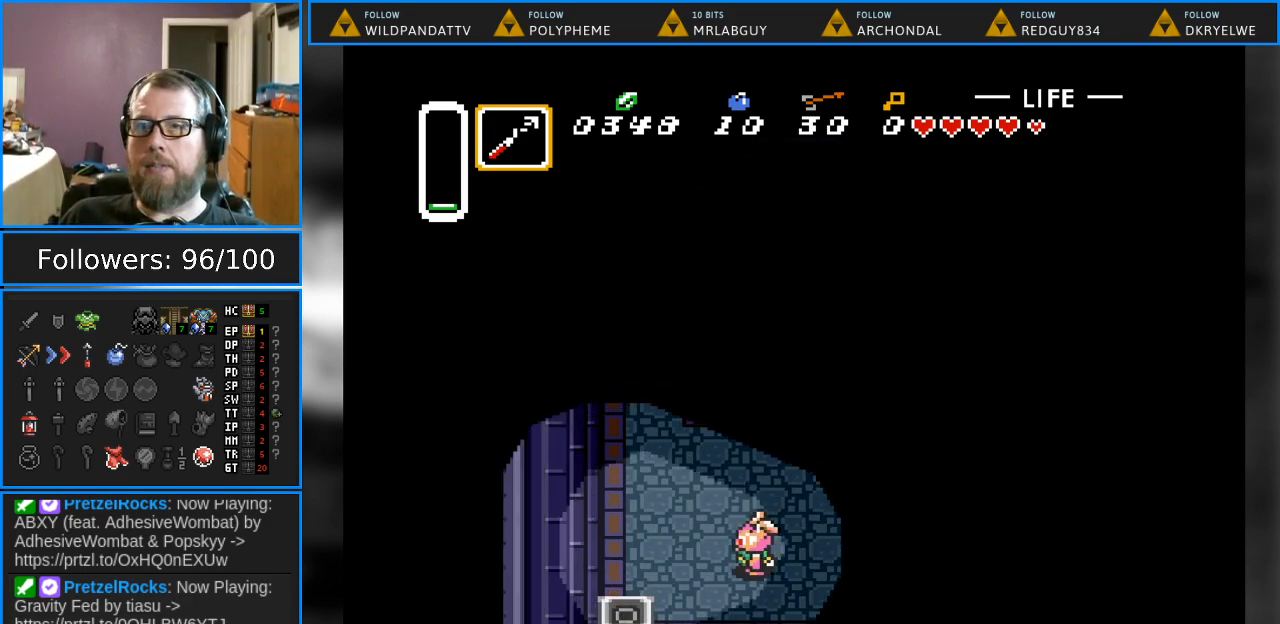
{"buttons": [], "events": [[50, "DPAD_UP", "down"], [300, "DPAD_UP", "up"], [400, "DPAD_DOWN", "down"], [433, "DPAD_RIGHT", "down"], [500, "DPAD_DOWN", "up"], [500, "DPAD_RIGHT", "up"]]}
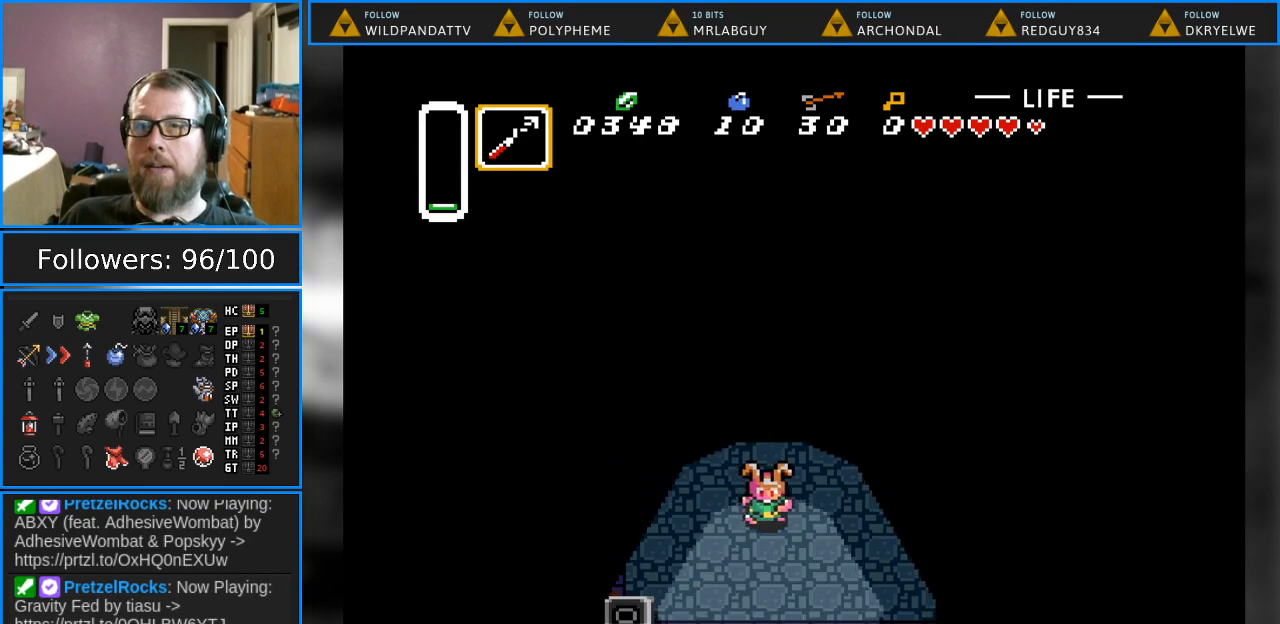
{"buttons": ["DPAD_DOWN", "DPAD_RIGHT"], "events": [[33, "DPAD_UP", "down"], [333, "DPAD_UP", "up"], [367, "DPAD_DOWN", "down"], [367, "DPAD_RIGHT", "down"]]}
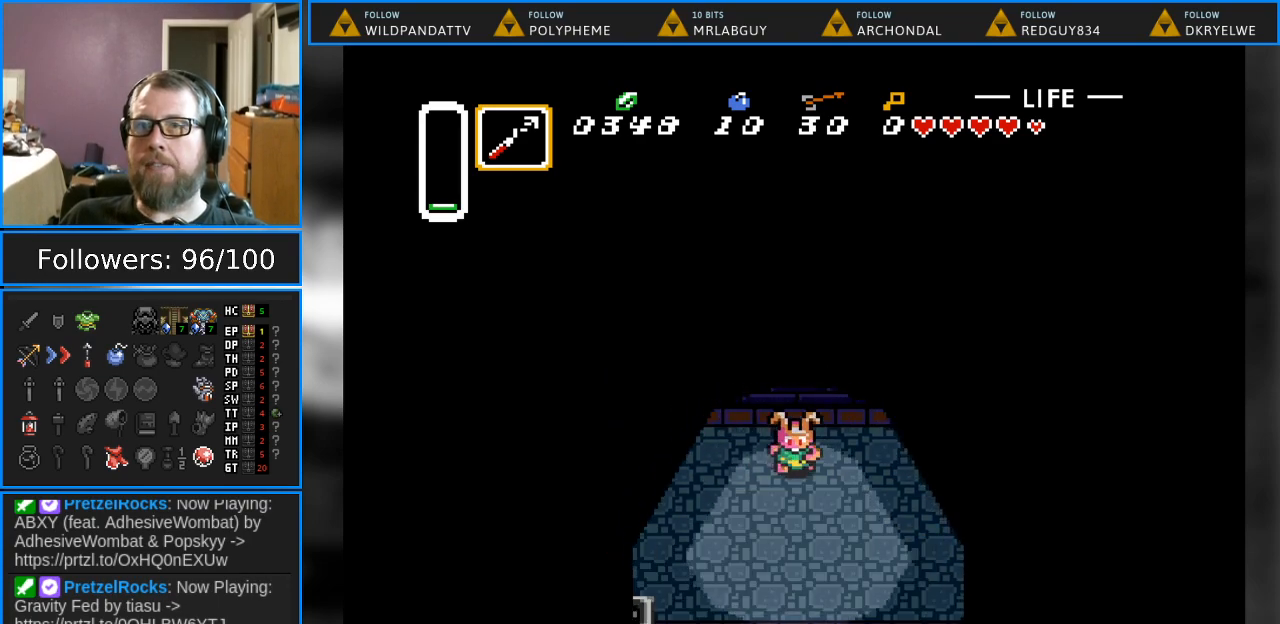
{"buttons": ["DPAD_RIGHT"], "events": [[483, "DPAD_DOWN", "up"]]}
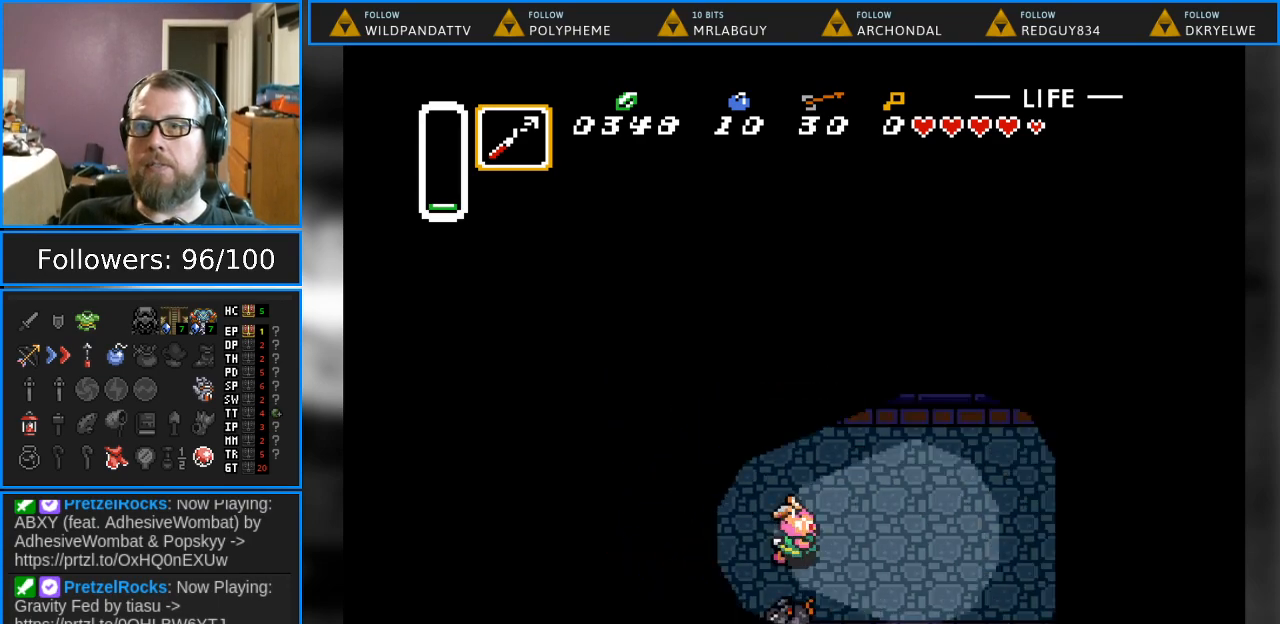
{"buttons": ["DPAD_DOWN"], "events": [[17, "DPAD_RIGHT", "up"], [117, "Y", "down"], [200, "Y", "up"], [417, "DPAD_DOWN", "down"]]}
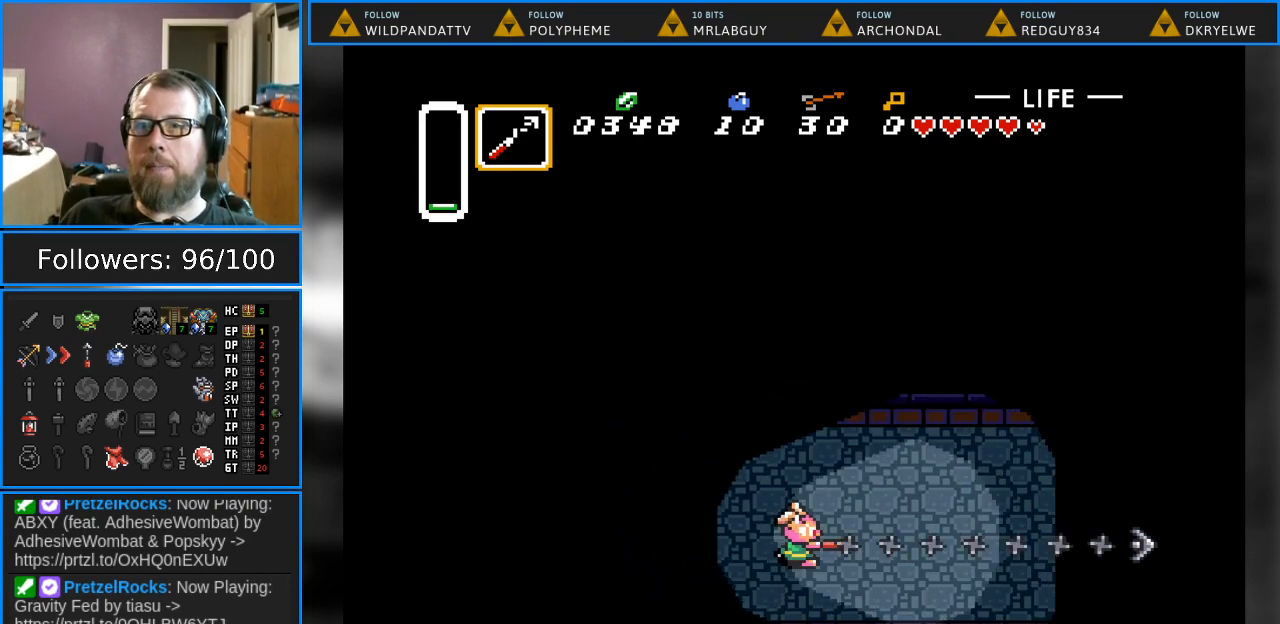
{"buttons": ["DPAD_LEFT"], "events": [[150, "DPAD_LEFT", "down"], [200, "DPAD_DOWN", "up"]]}
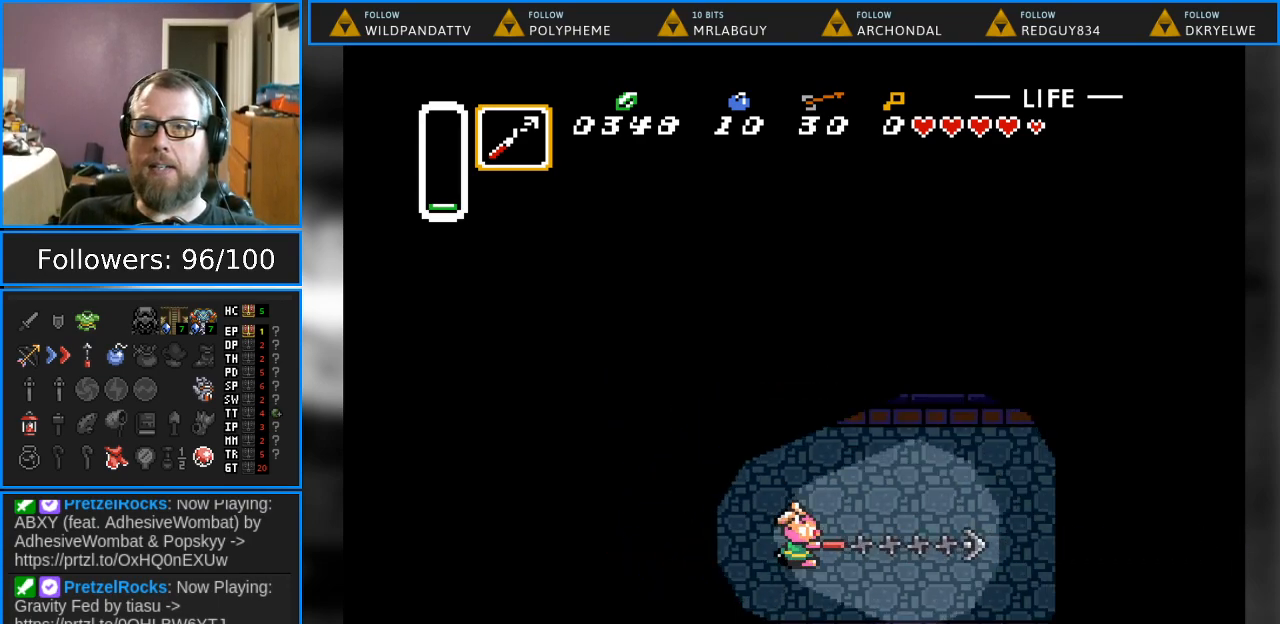
{"buttons": ["Y"], "events": [[383, "Y", "down"], [433, "DPAD_LEFT", "up"]]}
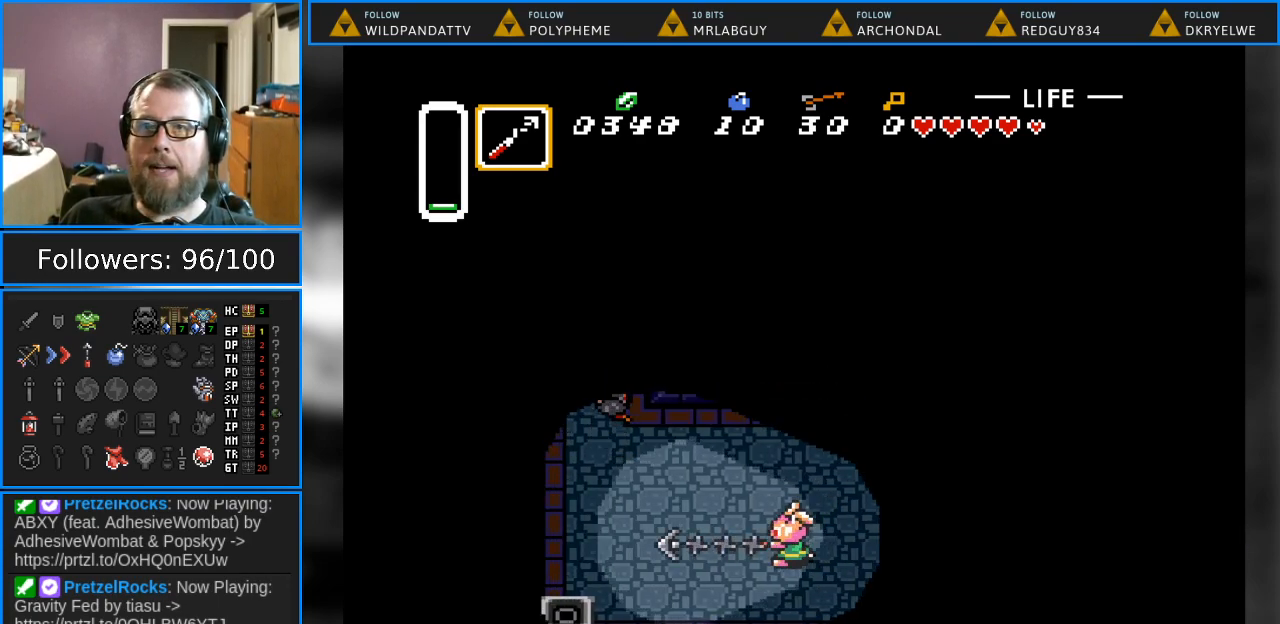
{"buttons": [], "events": [[67, "Y", "up"]]}
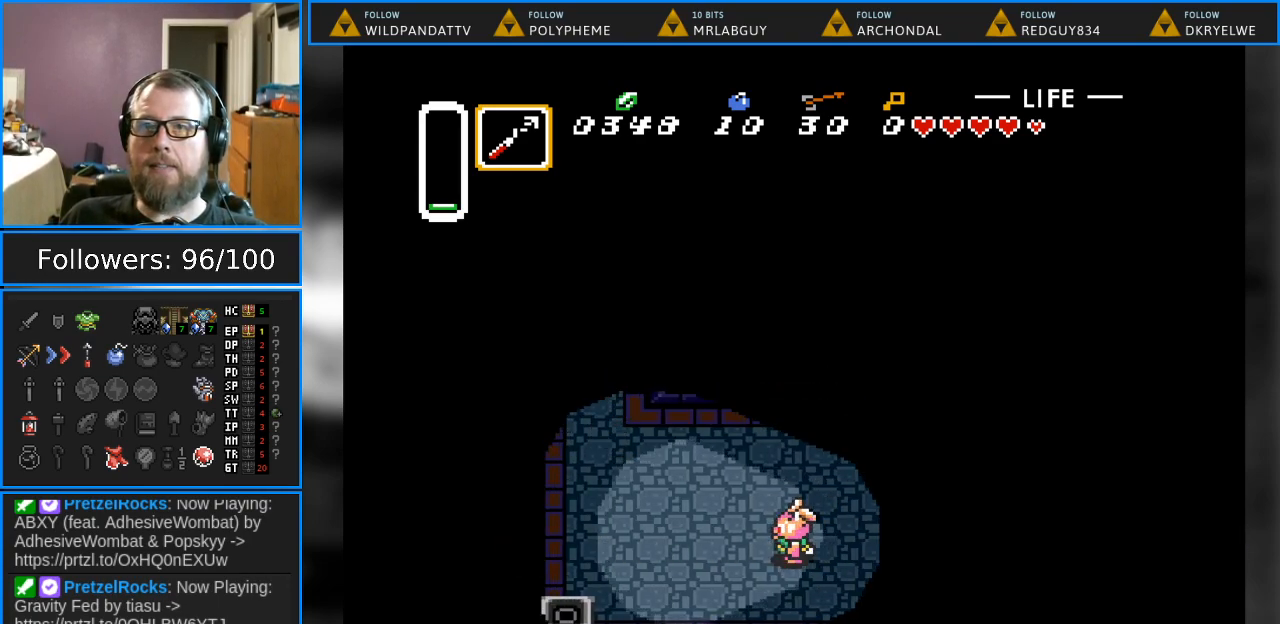
{"buttons": ["DPAD_LEFT"], "events": [[33, "DPAD_LEFT", "down"]]}
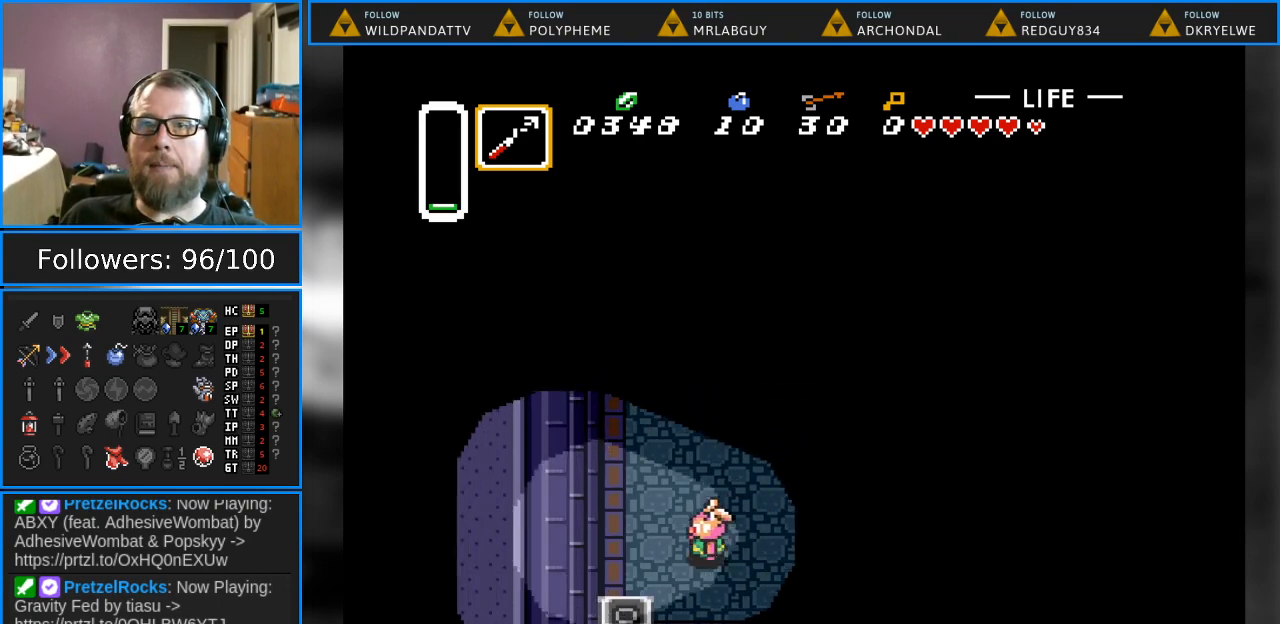
{"buttons": [], "events": [[83, "DPAD_UP", "down"], [133, "DPAD_LEFT", "up"], [183, "Y", "down"], [333, "Y", "up"], [350, "DPAD_UP", "up"]]}
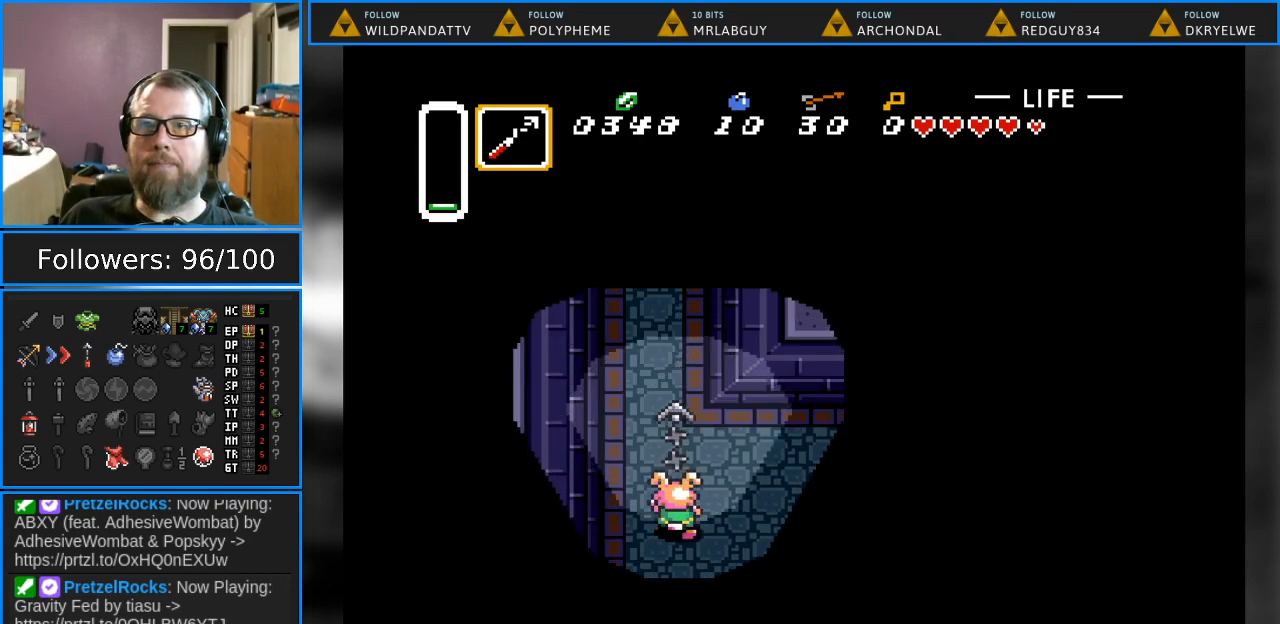
{"buttons": ["Y"], "events": [[150, "DPAD_UP", "down"], [350, "DPAD_UP", "up"], [367, "Y", "down"]]}
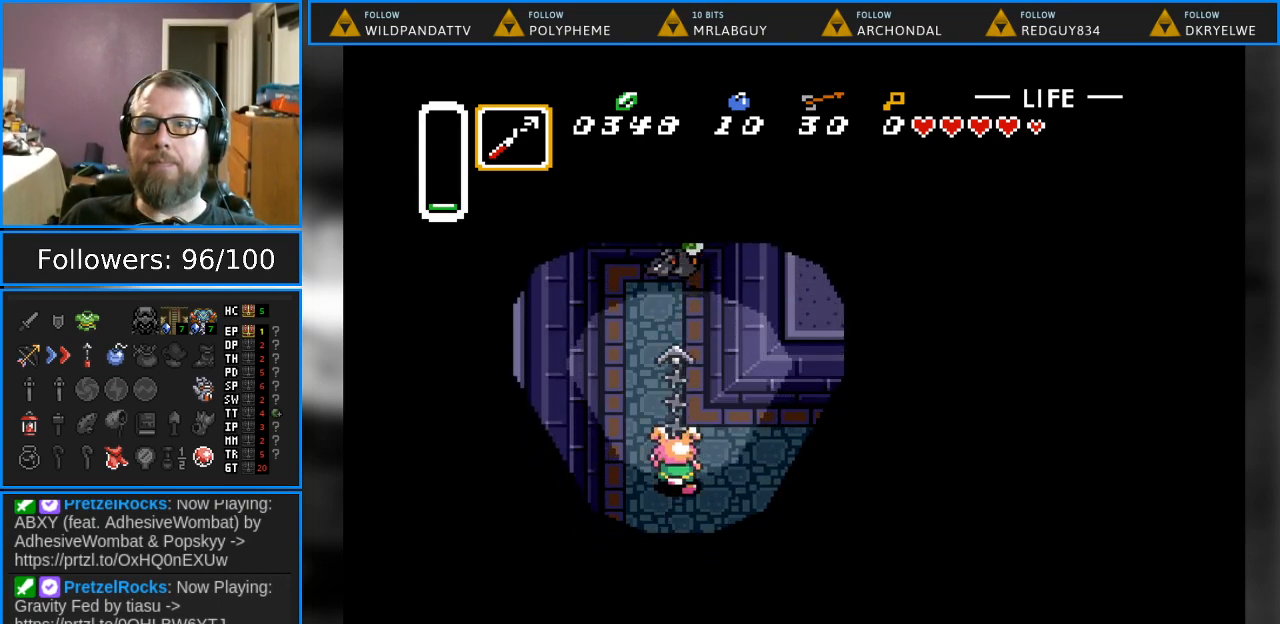
{"buttons": ["Y"], "events": [[67, "Y", "up"], [500, "Y", "down"]]}
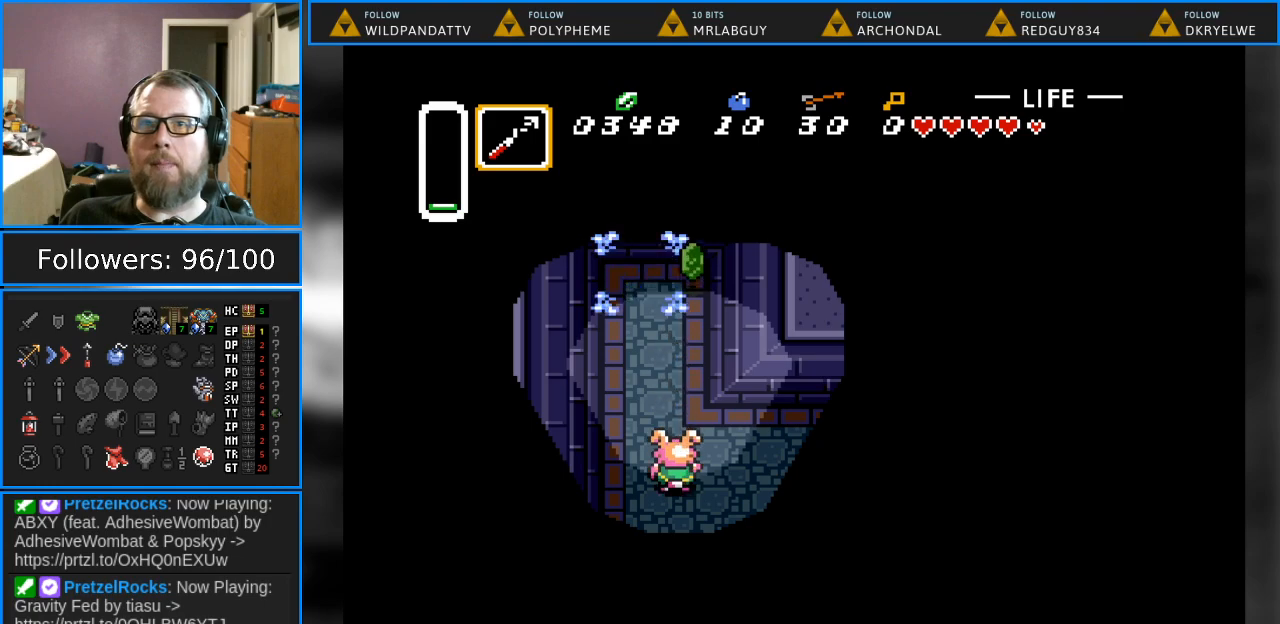
{"buttons": [], "events": [[367, "Y", "up"]]}
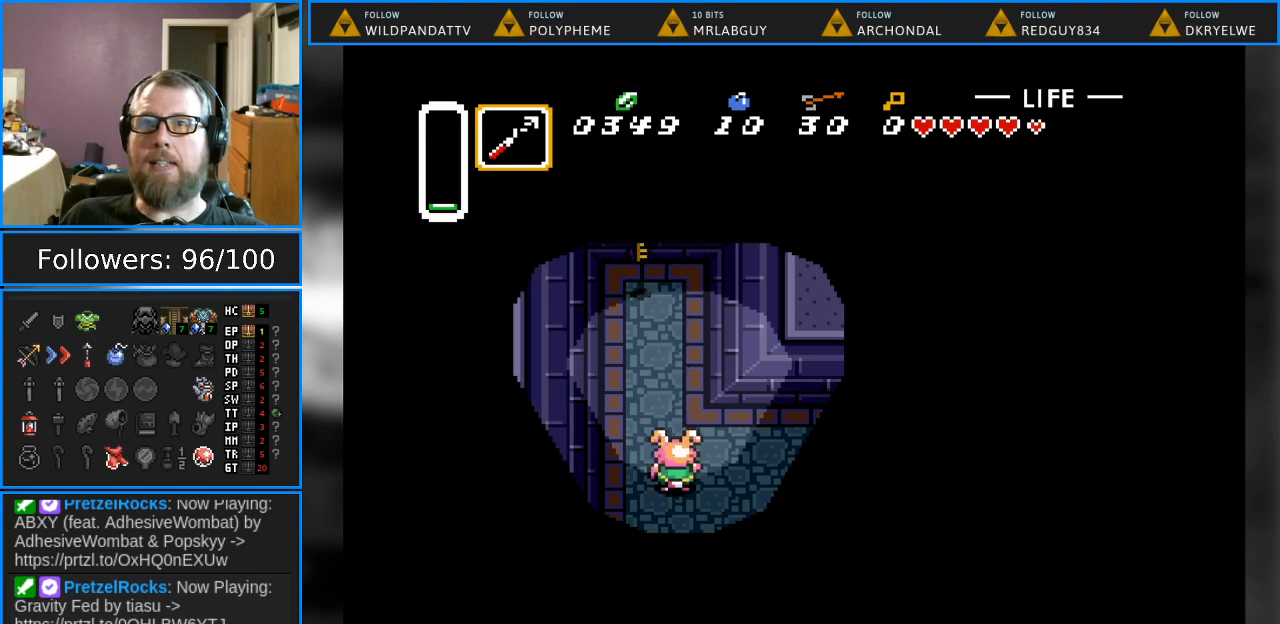
{"buttons": [], "events": [[100, "Y", "down"], [333, "Y", "up"]]}
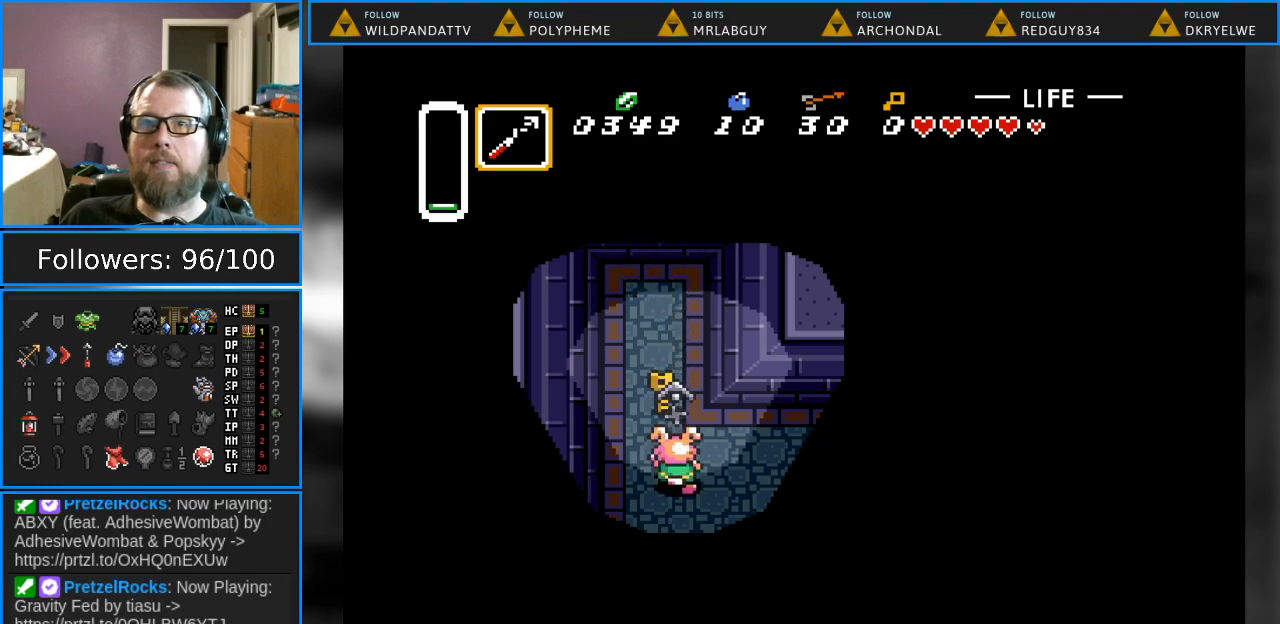
{"buttons": ["DPAD_RIGHT"], "events": [[133, "DPAD_RIGHT", "down"]]}
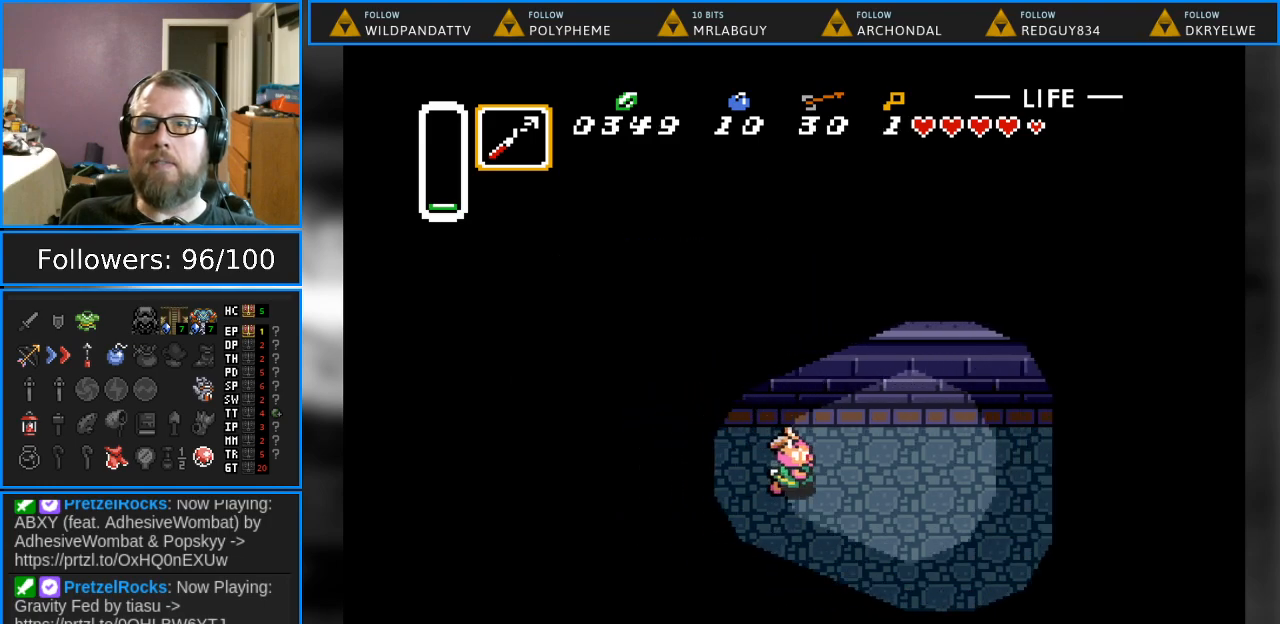
{"buttons": ["DPAD_RIGHT"], "events": []}
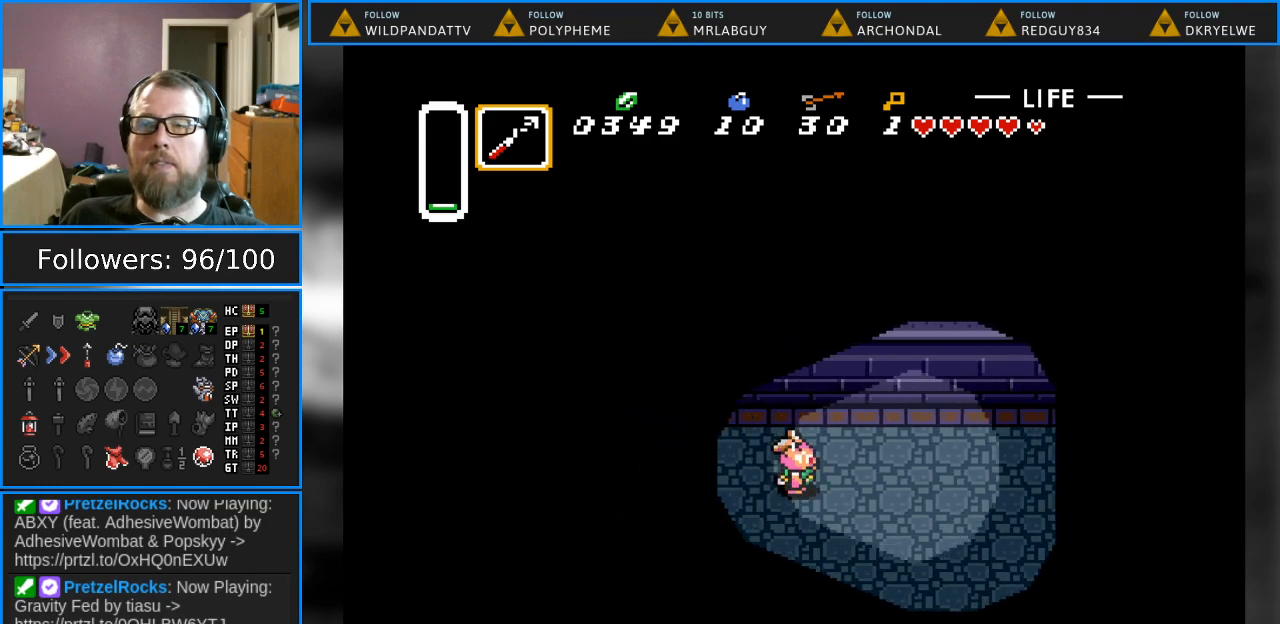
{"buttons": ["DPAD_RIGHT"], "events": []}
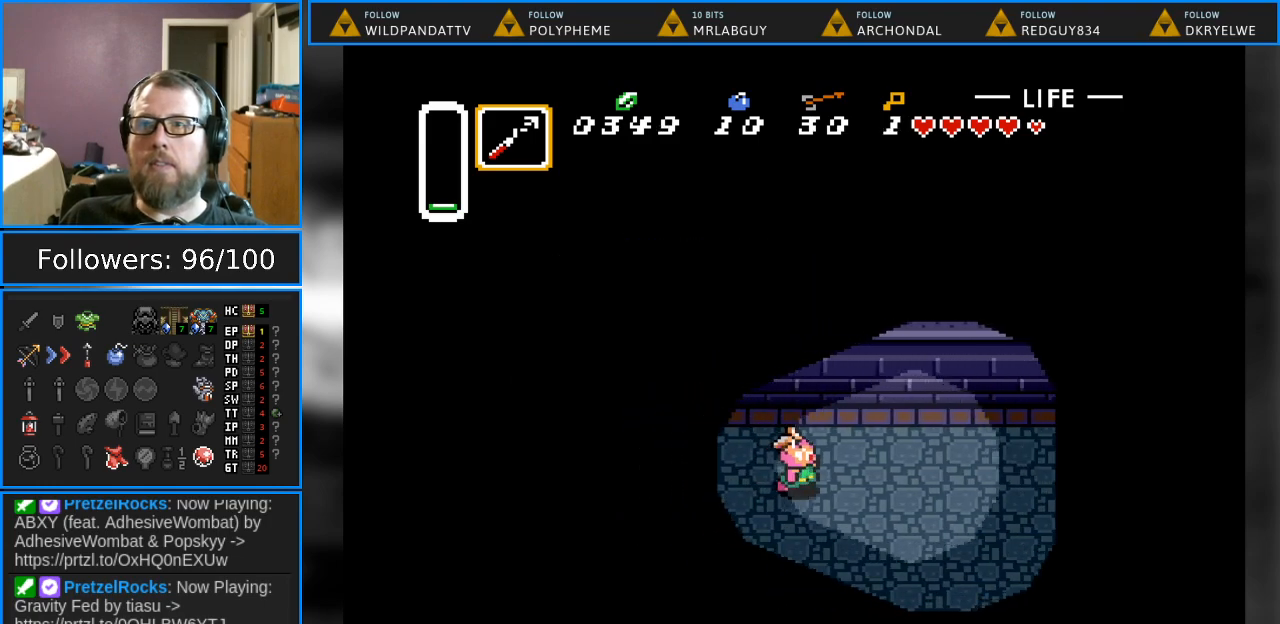
{"buttons": ["DPAD_RIGHT"], "events": []}
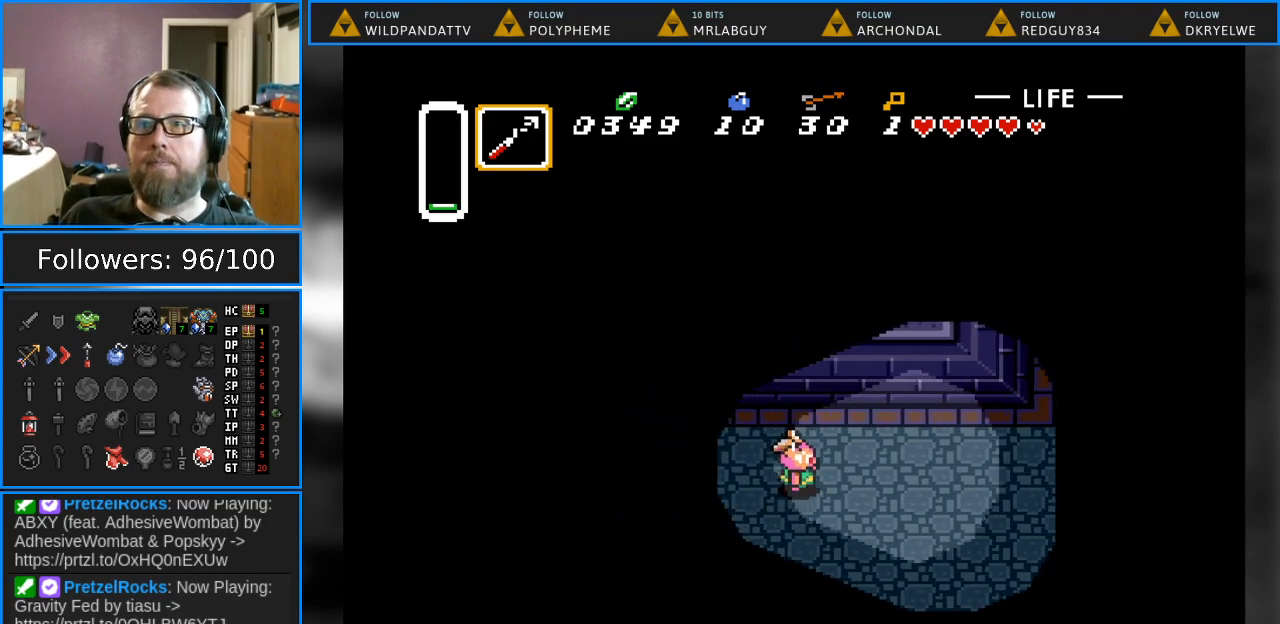
{"buttons": ["DPAD_UP"], "events": [[467, "DPAD_UP", "down"], [500, "DPAD_RIGHT", "up"]]}
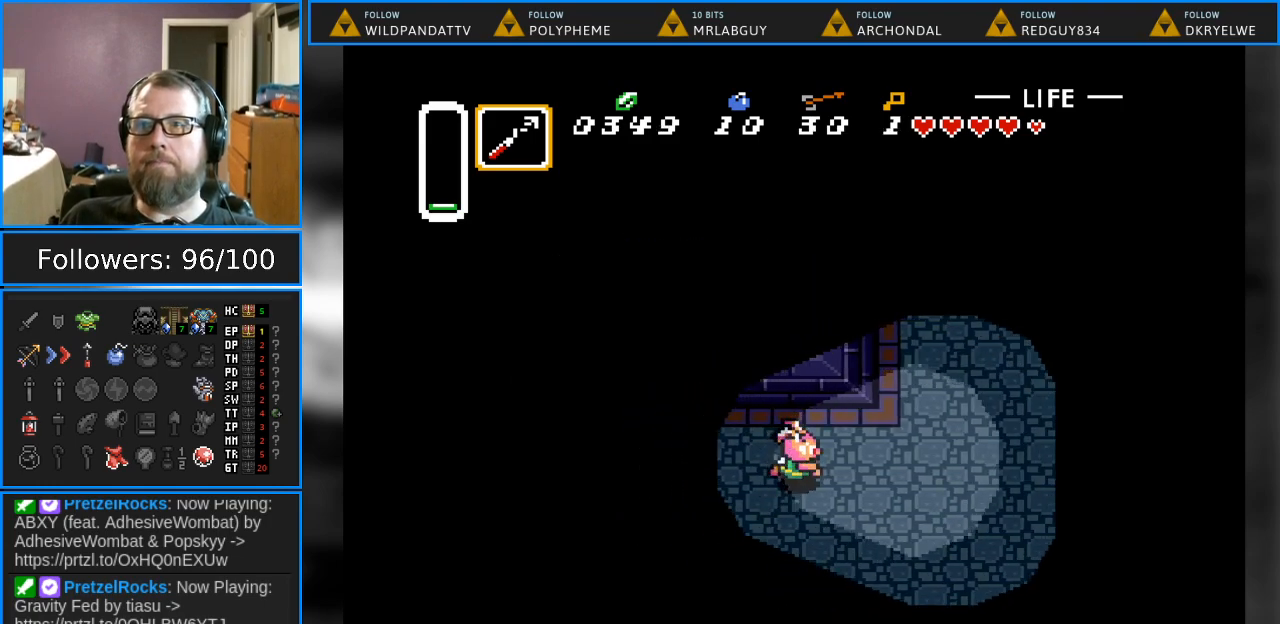
{"buttons": ["DPAD_UP", "DPAD_RIGHT"], "events": [[67, "DPAD_RIGHT", "down"]]}